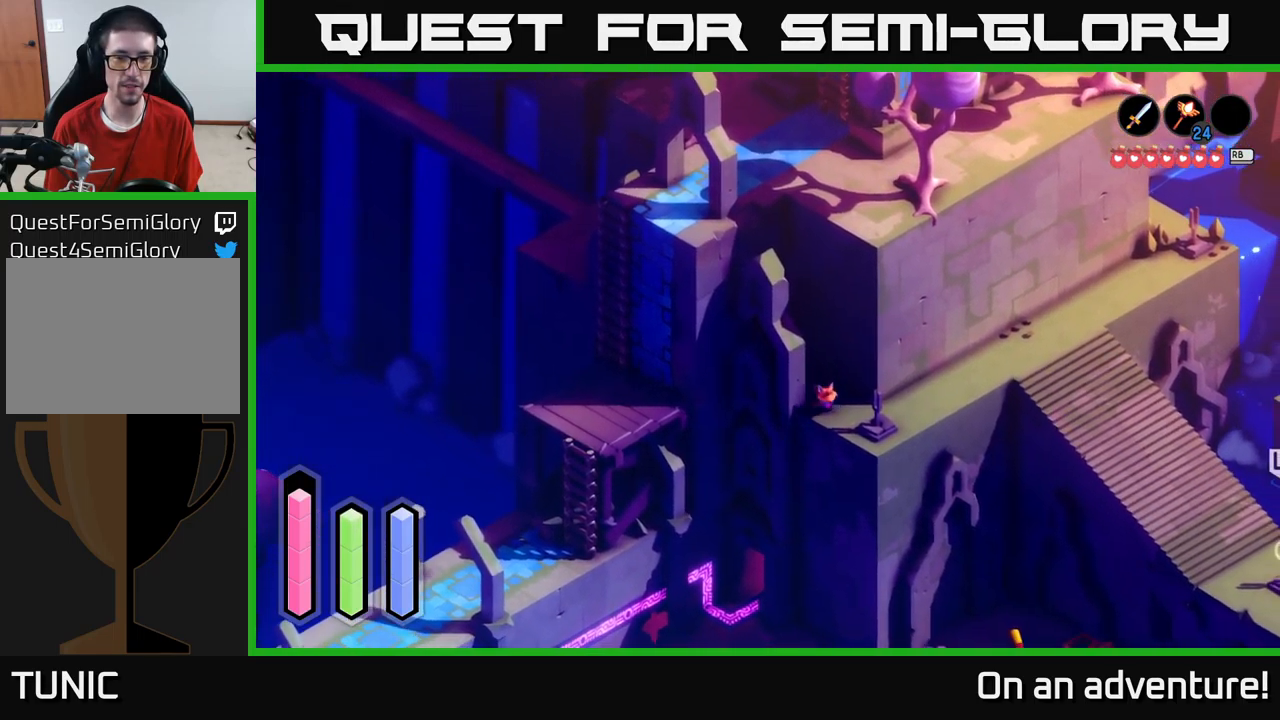
Gameplay with a controller (Xbox layout); each line is a JSON object with the inputs held at the frame after it. "events" lists button and stick changes between this image and that frame as [ms after this image, input, new state], when the widget could be followed in between.
{"buttons": ["L2"], "left_stick": "center", "right_stick": "center", "events": [[300, "A", "up"], [300, "L2", "down"], [434, "left_stick", "center"]]}
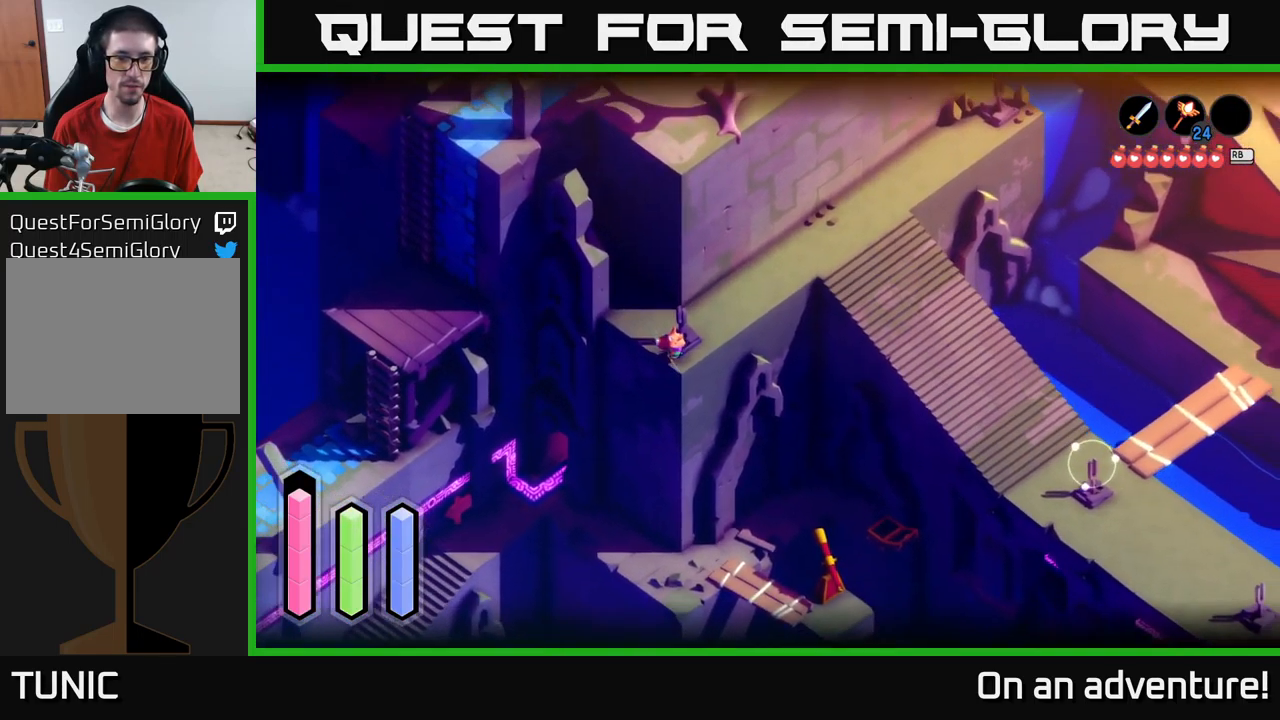
{"buttons": ["L2"], "left_stick": "center", "right_stick": "center", "events": [[34, "right_stick", "down"], [334, "right_stick", "center"]]}
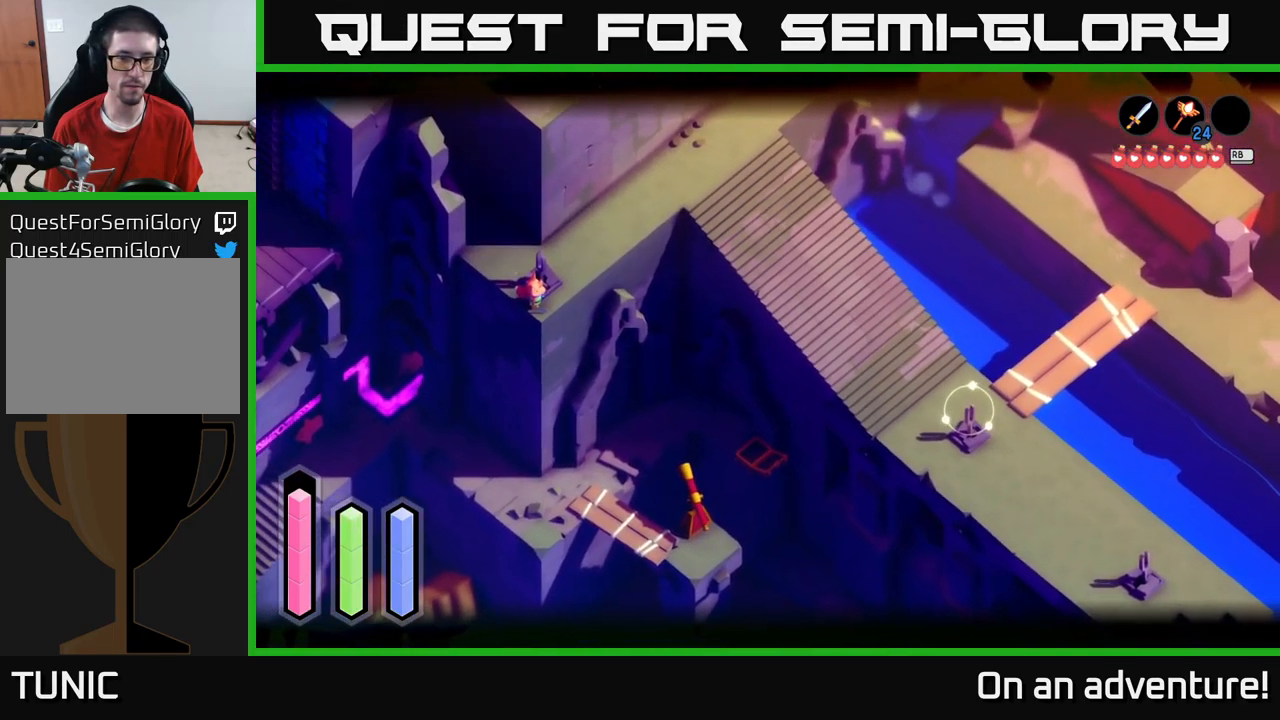
{"buttons": ["L2"], "left_stick": "center", "right_stick": "center", "events": [[217, "left_stick", "down"], [350, "left_stick", "down-left"], [467, "left_stick", "center"]]}
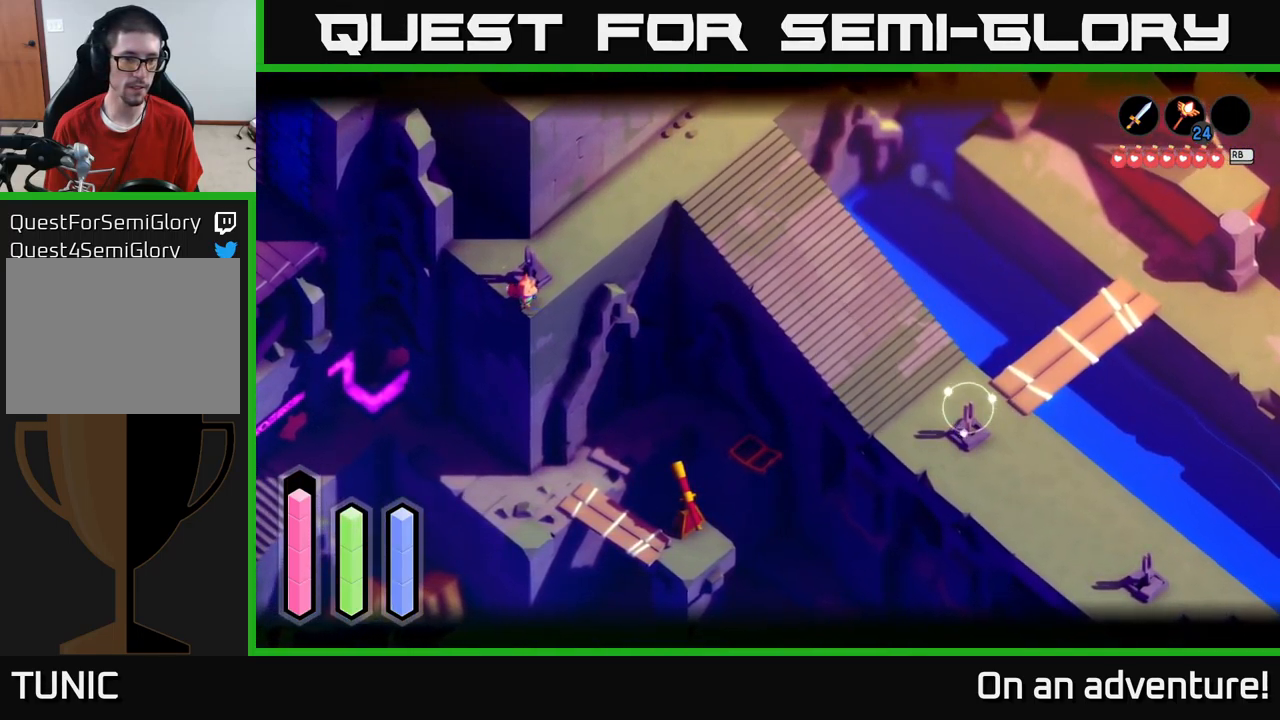
{"buttons": ["A"], "left_stick": "up-right", "right_stick": "center", "events": [[150, "left_stick", "right"], [284, "L2", "up"], [434, "A", "down"], [434, "left_stick", "up-right"]]}
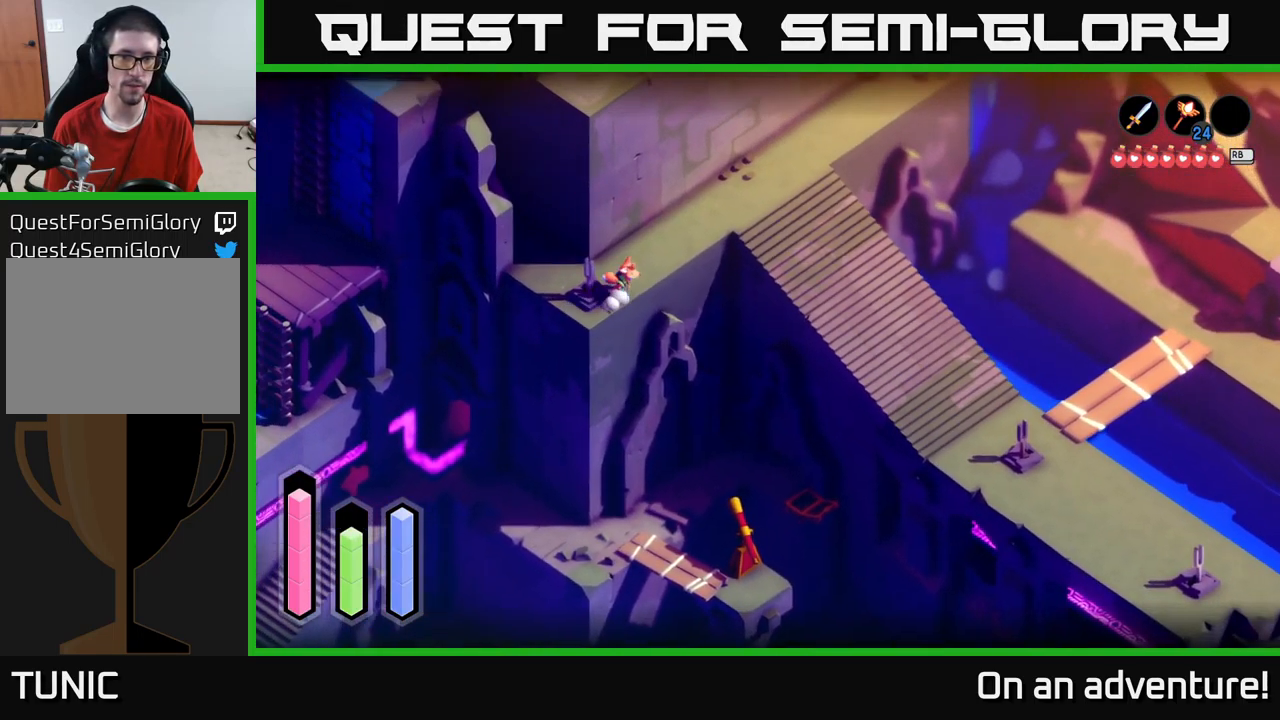
{"buttons": ["A"], "left_stick": "up-right", "right_stick": "center", "events": []}
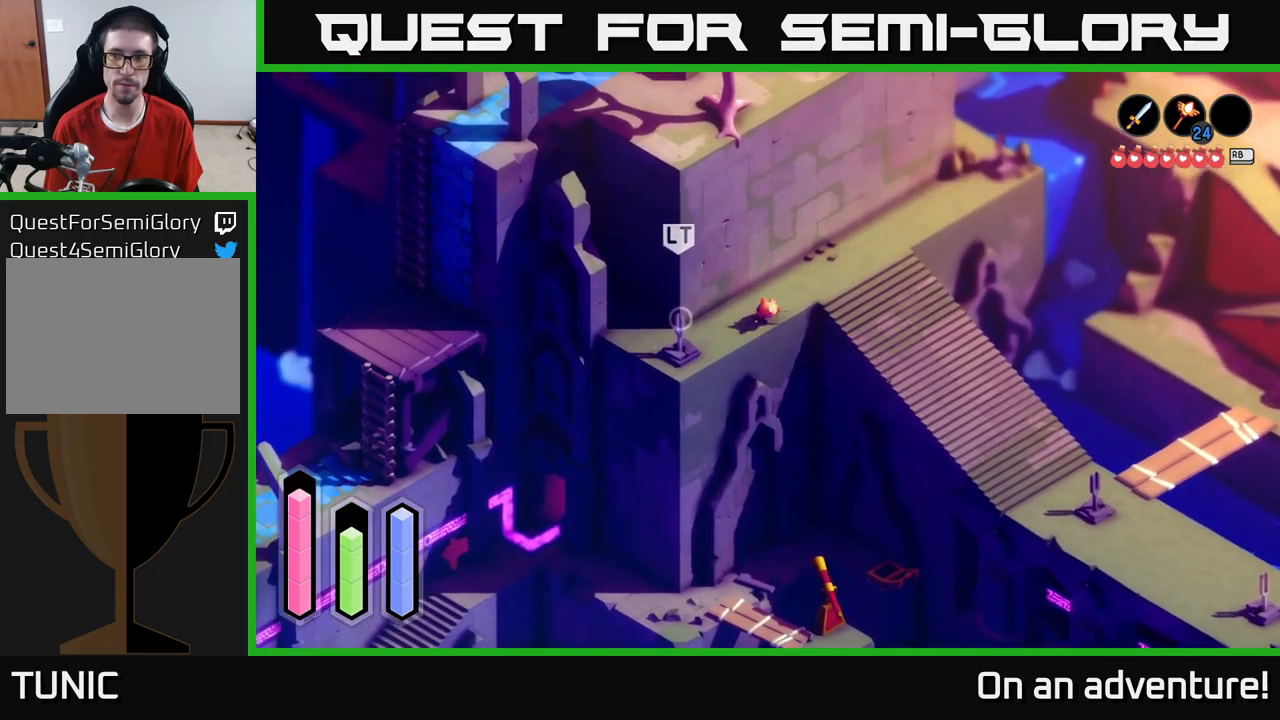
{"buttons": ["A"], "left_stick": "right", "right_stick": "center", "events": [[350, "left_stick", "right"]]}
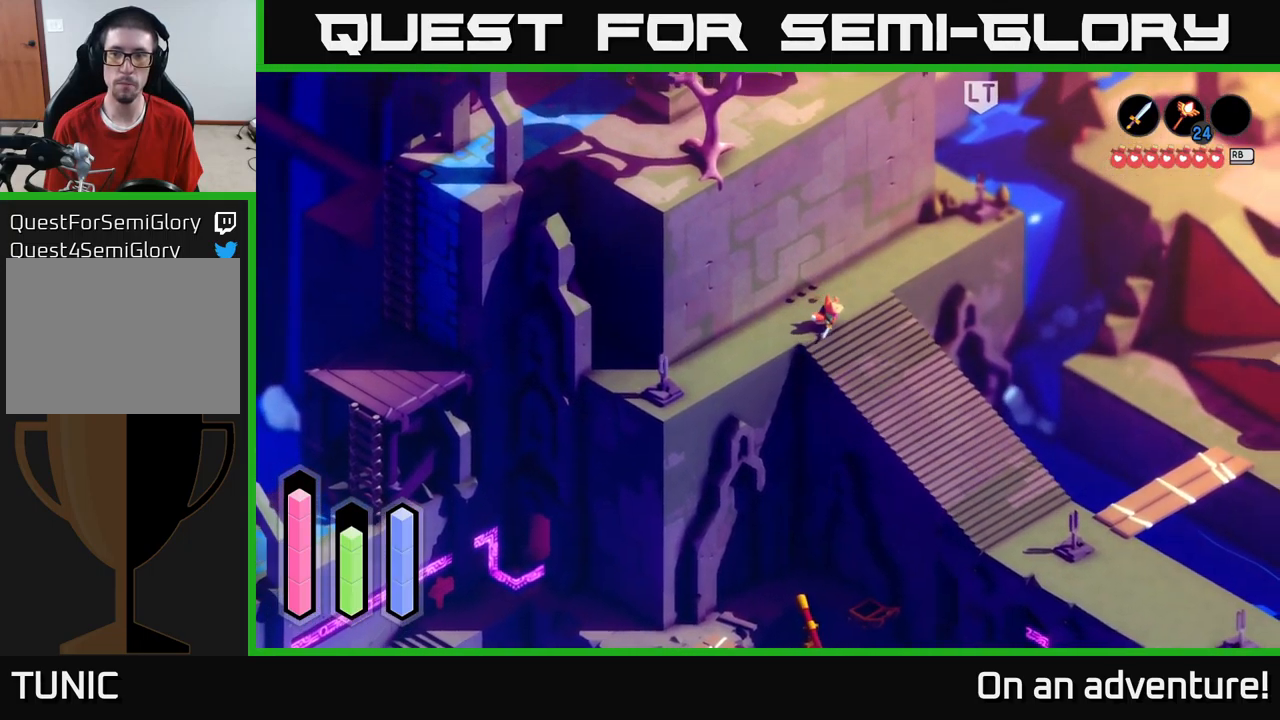
{"buttons": ["A"], "left_stick": "down-right", "right_stick": "center", "events": [[166, "left_stick", "down-right"]]}
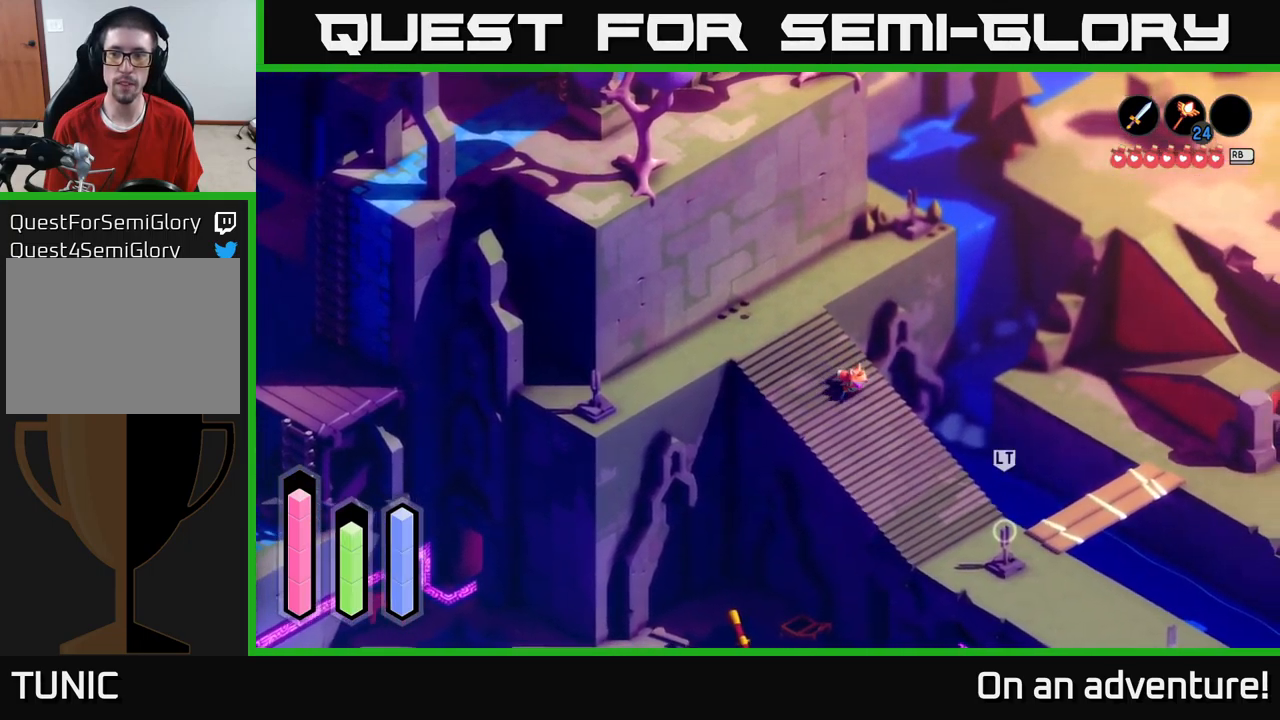
{"buttons": ["A"], "left_stick": "down-right", "right_stick": "center", "events": []}
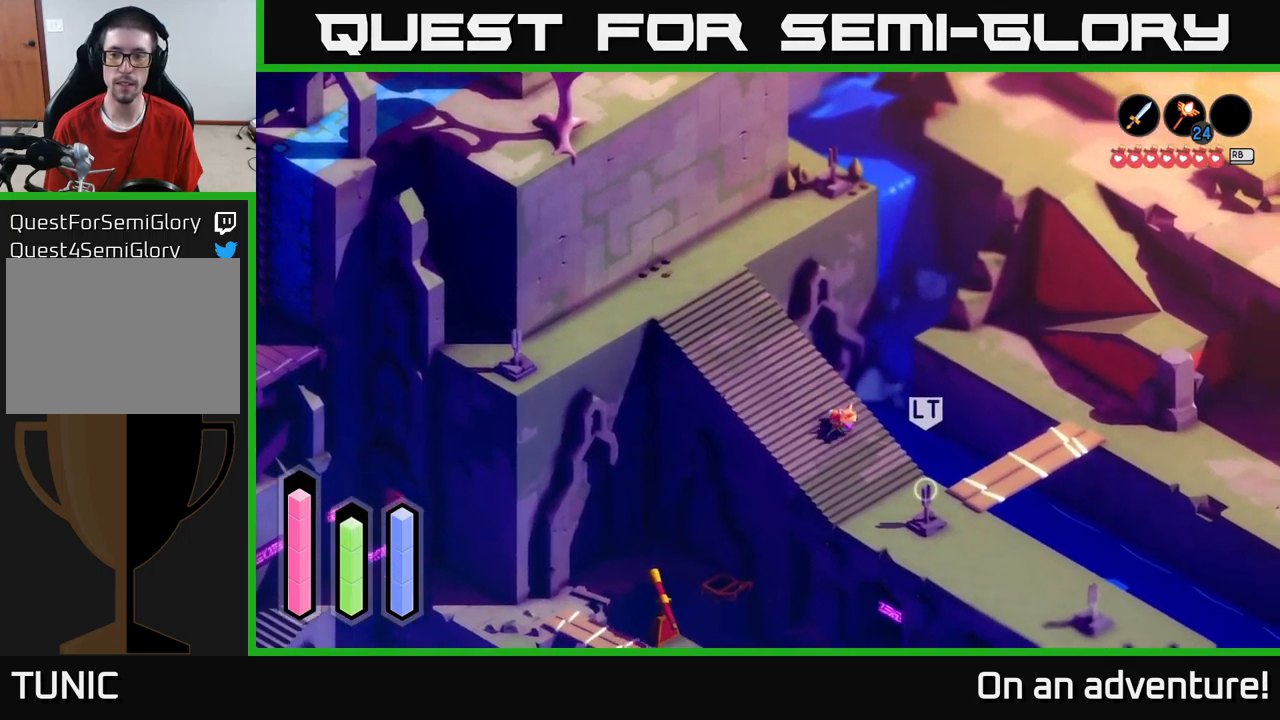
{"buttons": [], "left_stick": "center", "right_stick": "center", "events": [[183, "A", "up"], [250, "left_stick", "center"]]}
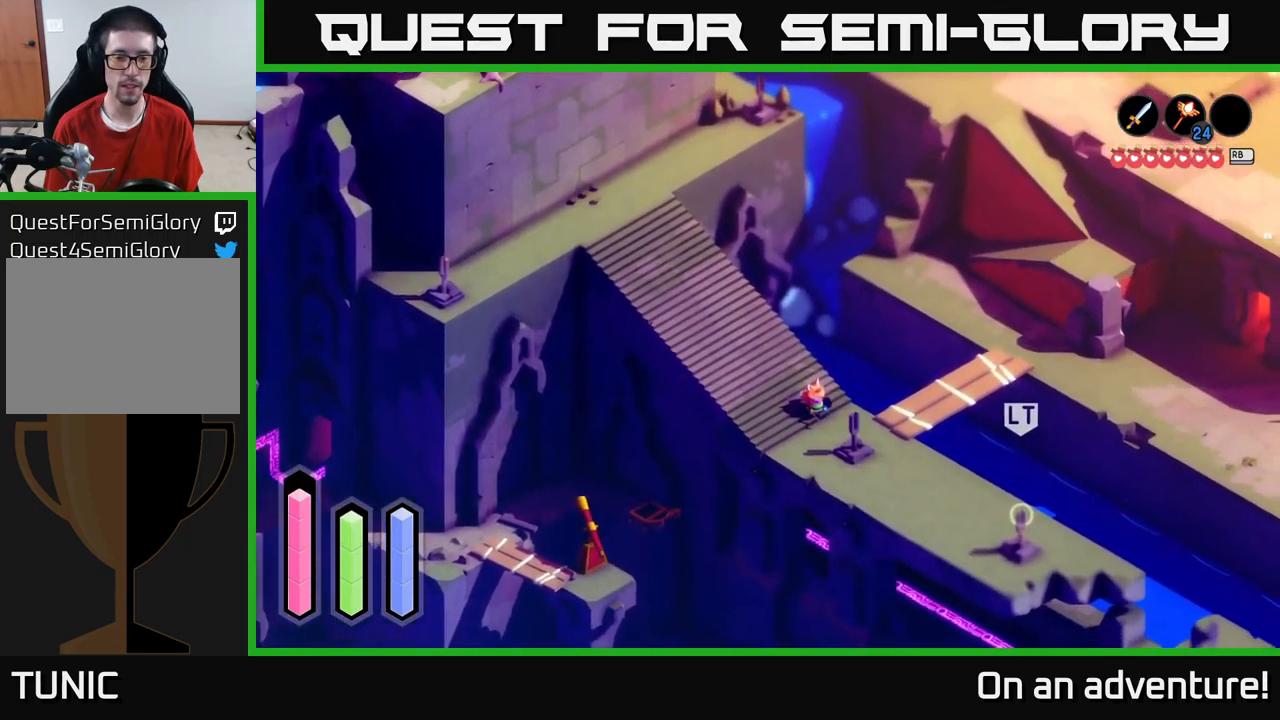
{"buttons": [], "left_stick": "center", "right_stick": "center", "events": [[83, "SELECT", "down"], [200, "SELECT", "up"]]}
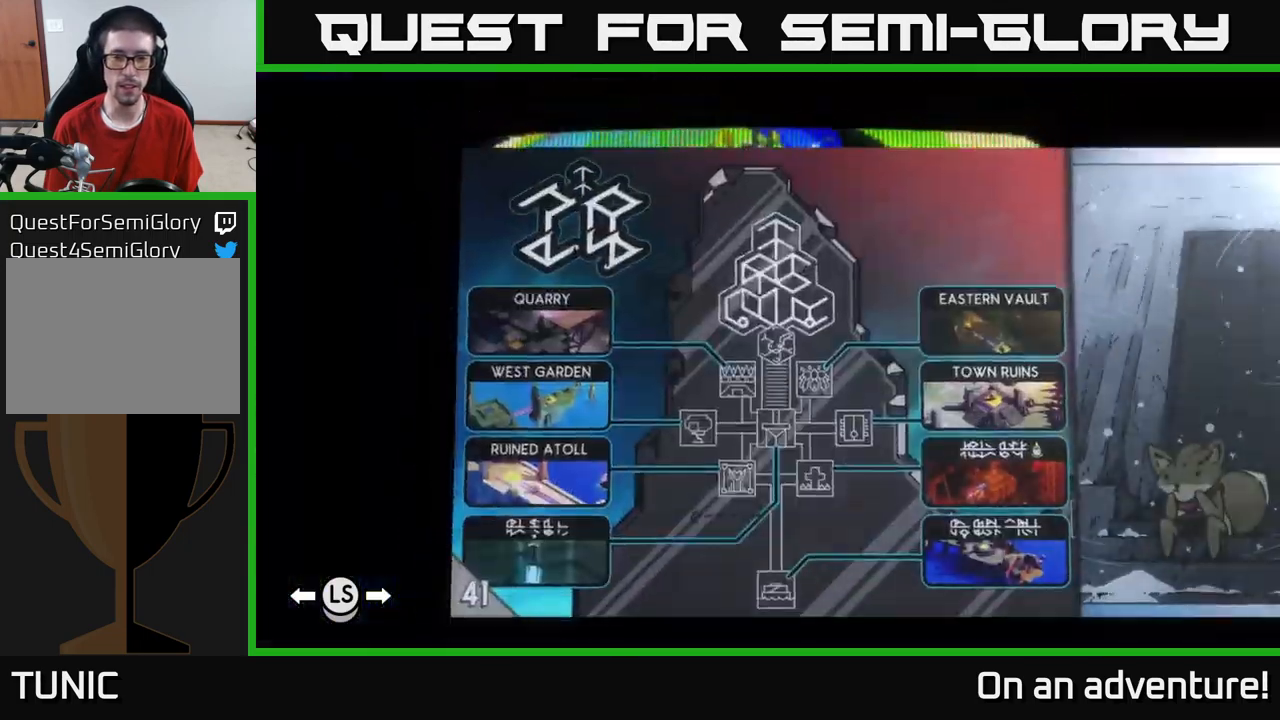
{"buttons": [], "left_stick": "center", "right_stick": "center", "events": []}
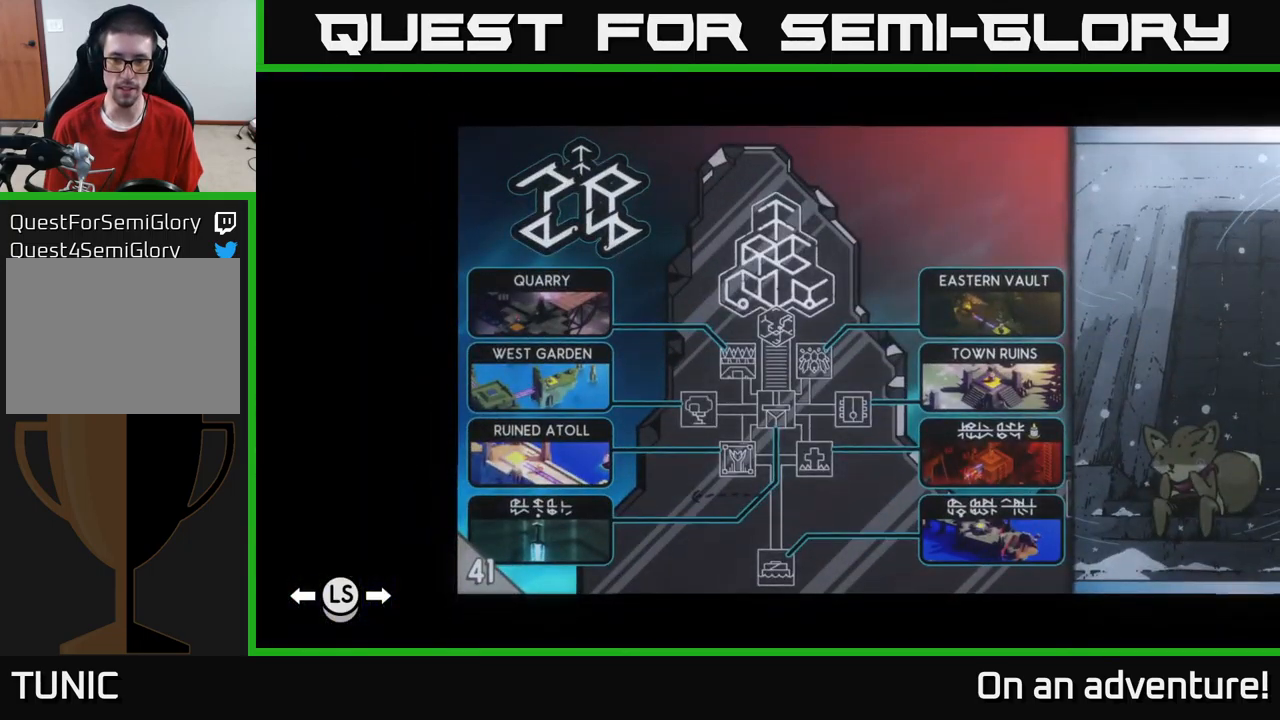
{"buttons": [], "left_stick": "center", "right_stick": "center", "events": [[100, "DPAD_LEFT", "down"], [200, "DPAD_LEFT", "up"], [383, "DPAD_LEFT", "down"], [450, "DPAD_LEFT", "up"]]}
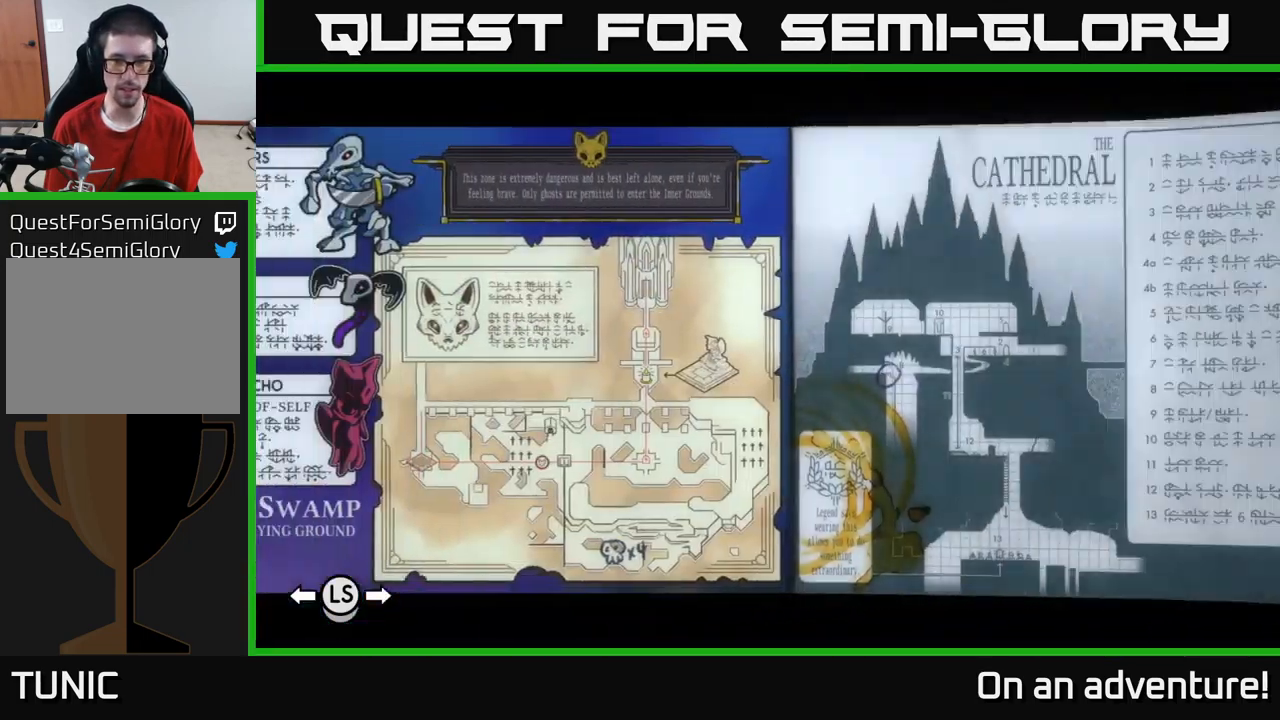
{"buttons": [], "left_stick": "center", "right_stick": "center", "events": [[50, "DPAD_LEFT", "down"], [133, "DPAD_LEFT", "up"], [216, "DPAD_LEFT", "down"], [266, "DPAD_LEFT", "up"]]}
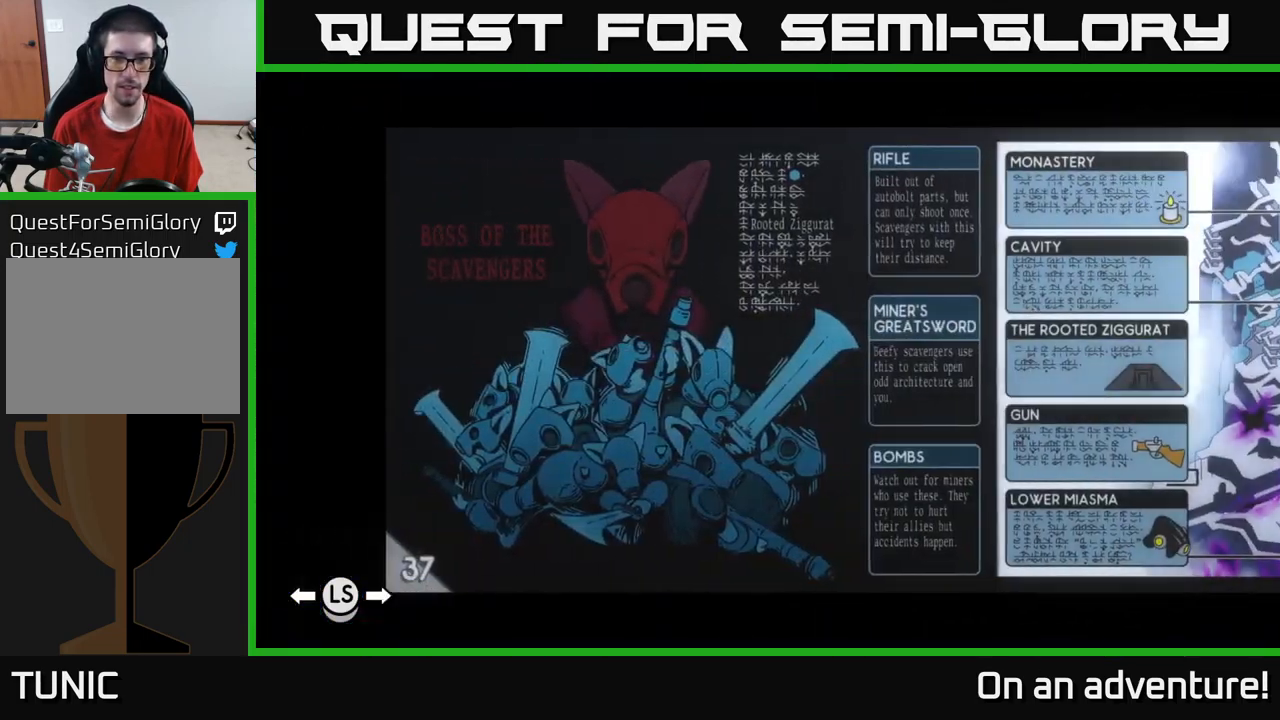
{"buttons": [], "left_stick": "center", "right_stick": "center", "events": [[200, "DPAD_LEFT", "down"], [333, "DPAD_LEFT", "up"], [416, "DPAD_LEFT", "down"], [500, "DPAD_LEFT", "up"]]}
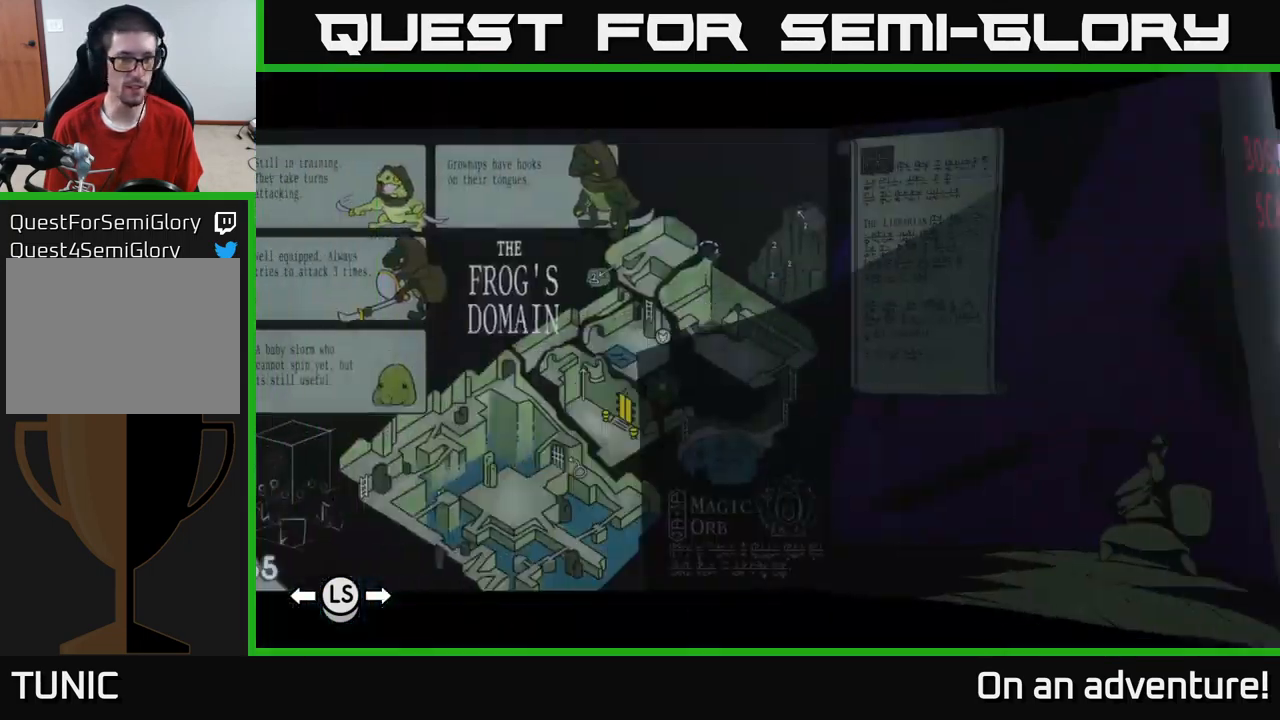
{"buttons": [], "left_stick": "center", "right_stick": "center", "events": [[66, "DPAD_LEFT", "down"], [150, "DPAD_LEFT", "up"], [233, "DPAD_LEFT", "down"], [316, "DPAD_LEFT", "up"], [382, "DPAD_LEFT", "down"], [482, "DPAD_LEFT", "up"]]}
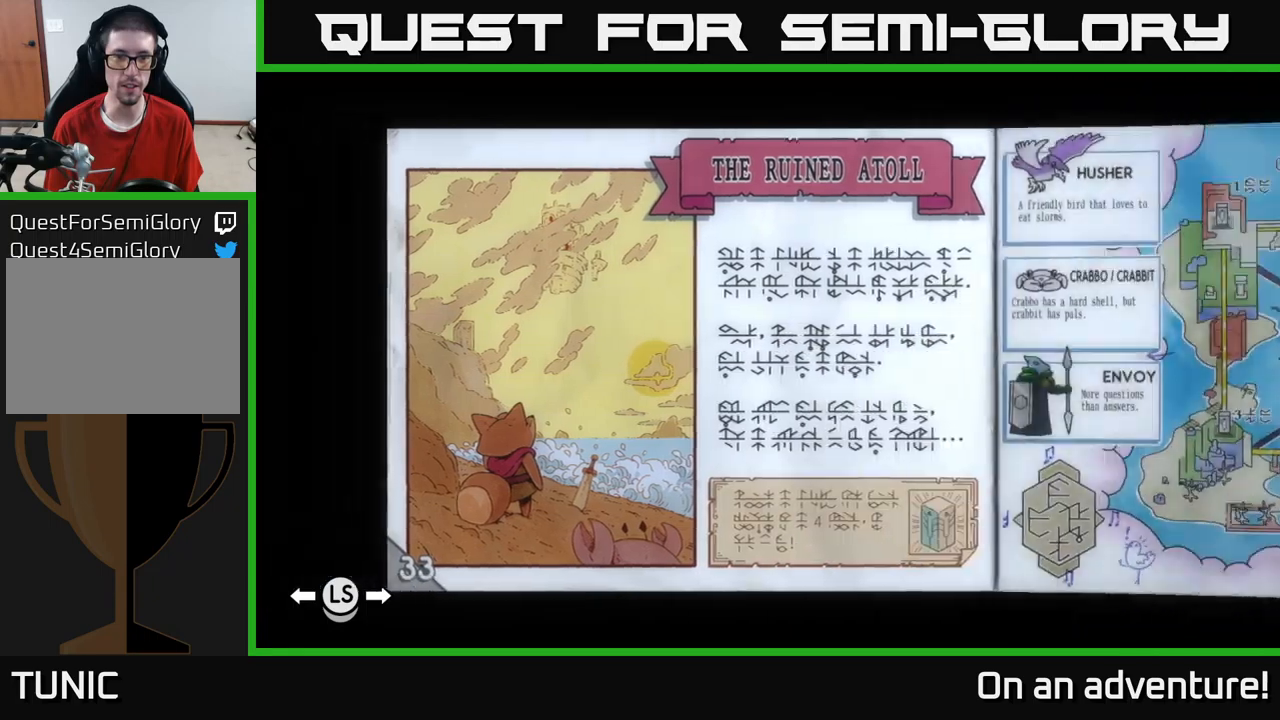
{"buttons": ["DPAD_LEFT"], "left_stick": "center", "right_stick": "center", "events": [[217, "DPAD_LEFT", "down"], [283, "DPAD_LEFT", "up"], [467, "DPAD_LEFT", "down"]]}
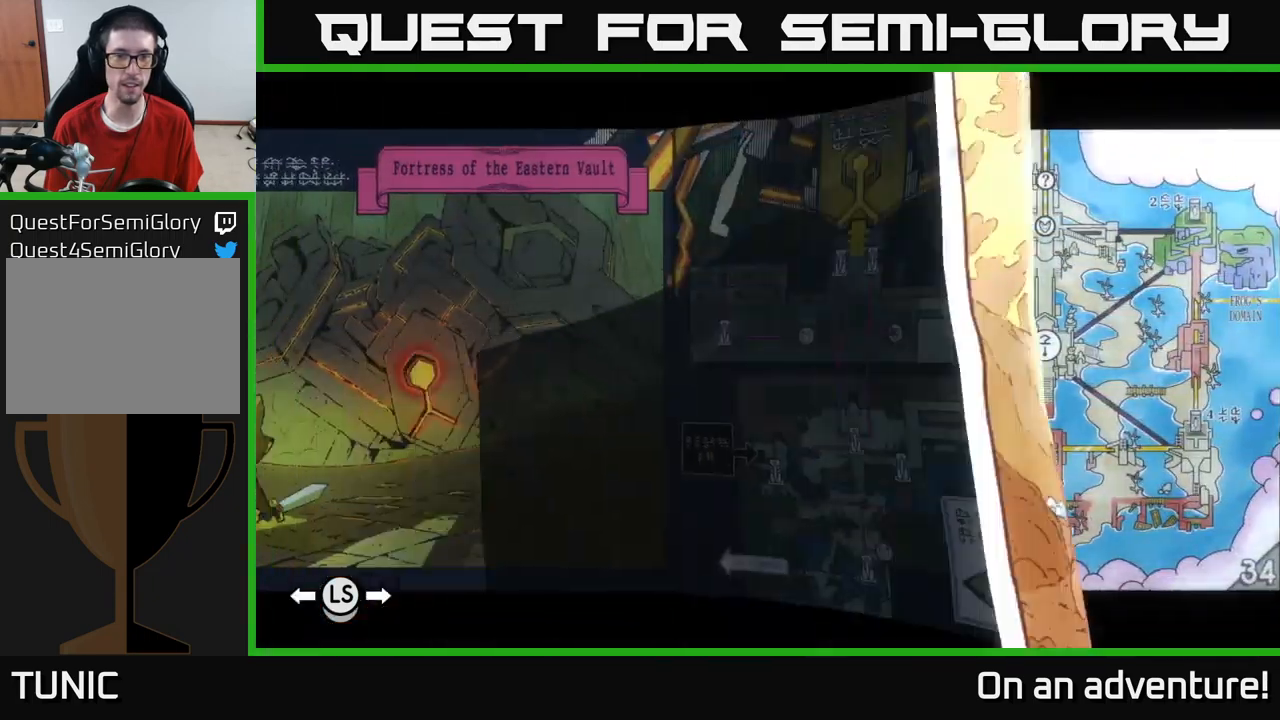
{"buttons": [], "left_stick": "center", "right_stick": "center", "events": [[83, "DPAD_LEFT", "up"]]}
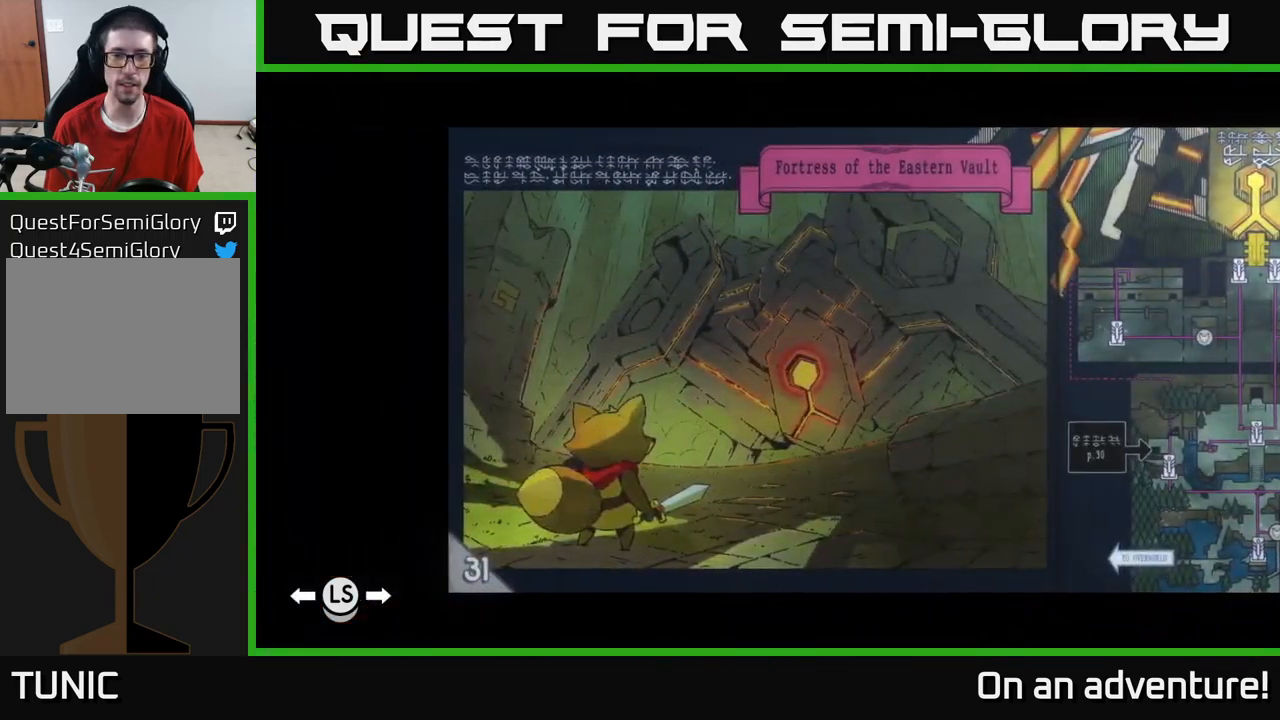
{"buttons": [], "left_stick": "center", "right_stick": "center", "events": [[33, "DPAD_LEFT", "down"], [150, "DPAD_LEFT", "up"], [367, "DPAD_LEFT", "down"], [467, "DPAD_LEFT", "up"]]}
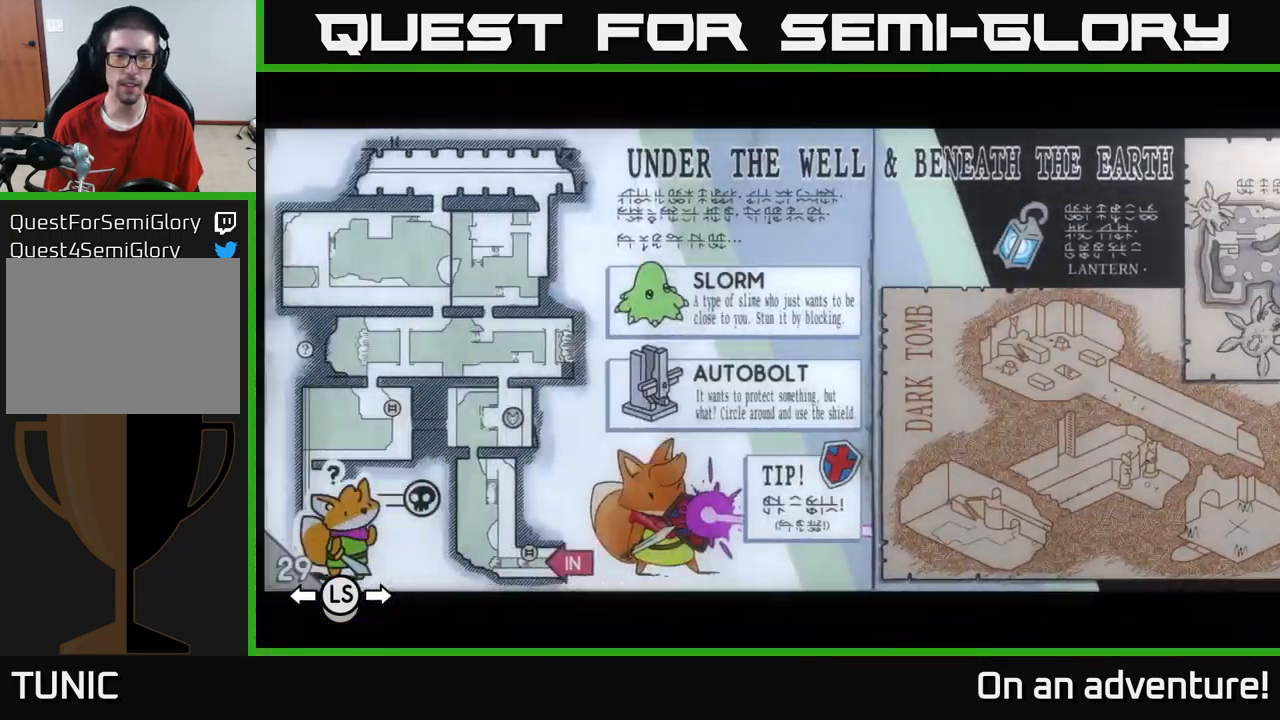
{"buttons": [], "left_stick": "center", "right_stick": "center", "events": [[317, "DPAD_LEFT", "down"], [433, "DPAD_LEFT", "up"]]}
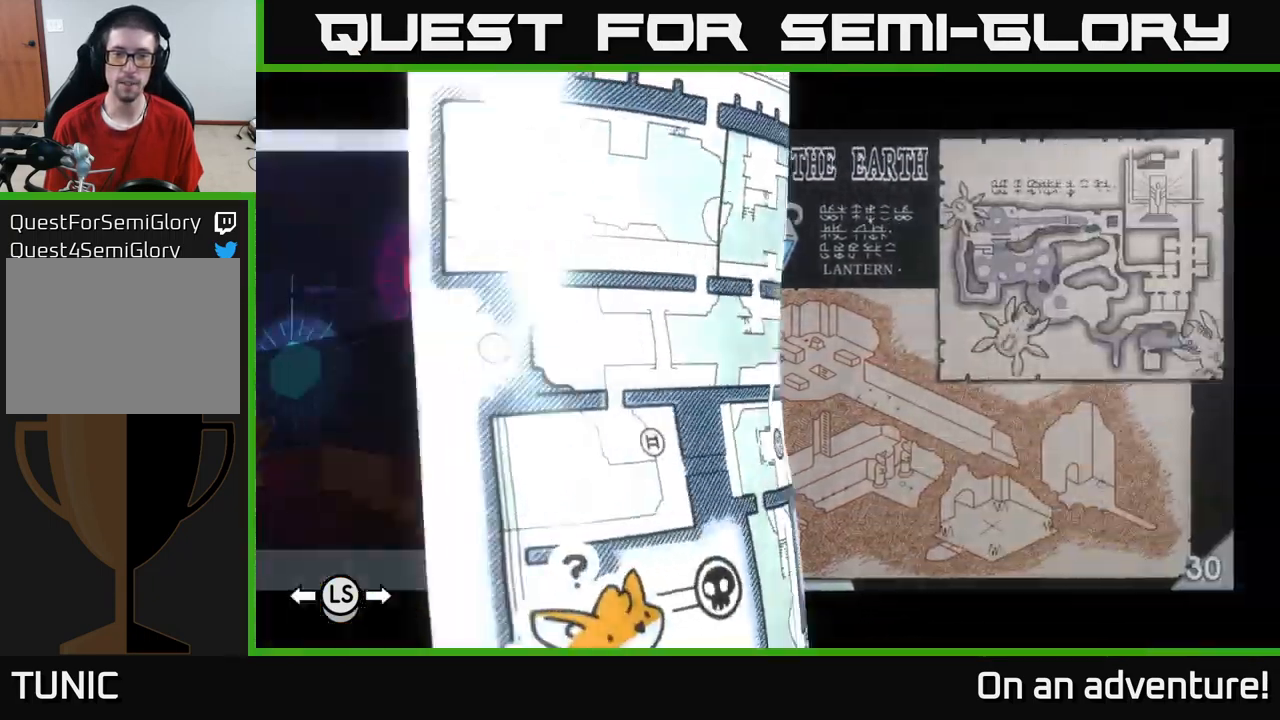
{"buttons": ["DPAD_LEFT"], "left_stick": "center", "right_stick": "center", "events": [[417, "DPAD_LEFT", "down"]]}
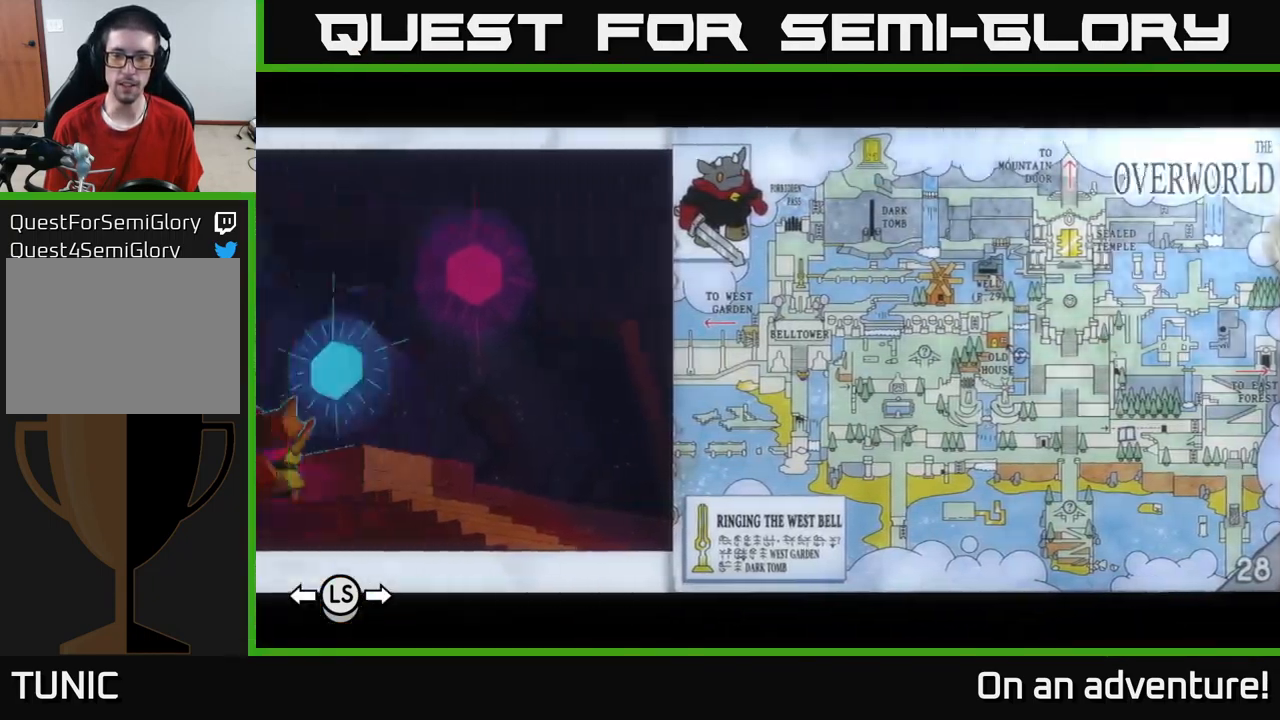
{"buttons": [], "left_stick": "center", "right_stick": "center", "events": [[33, "DPAD_LEFT", "up"], [217, "DPAD_RIGHT", "down"], [333, "DPAD_RIGHT", "up"]]}